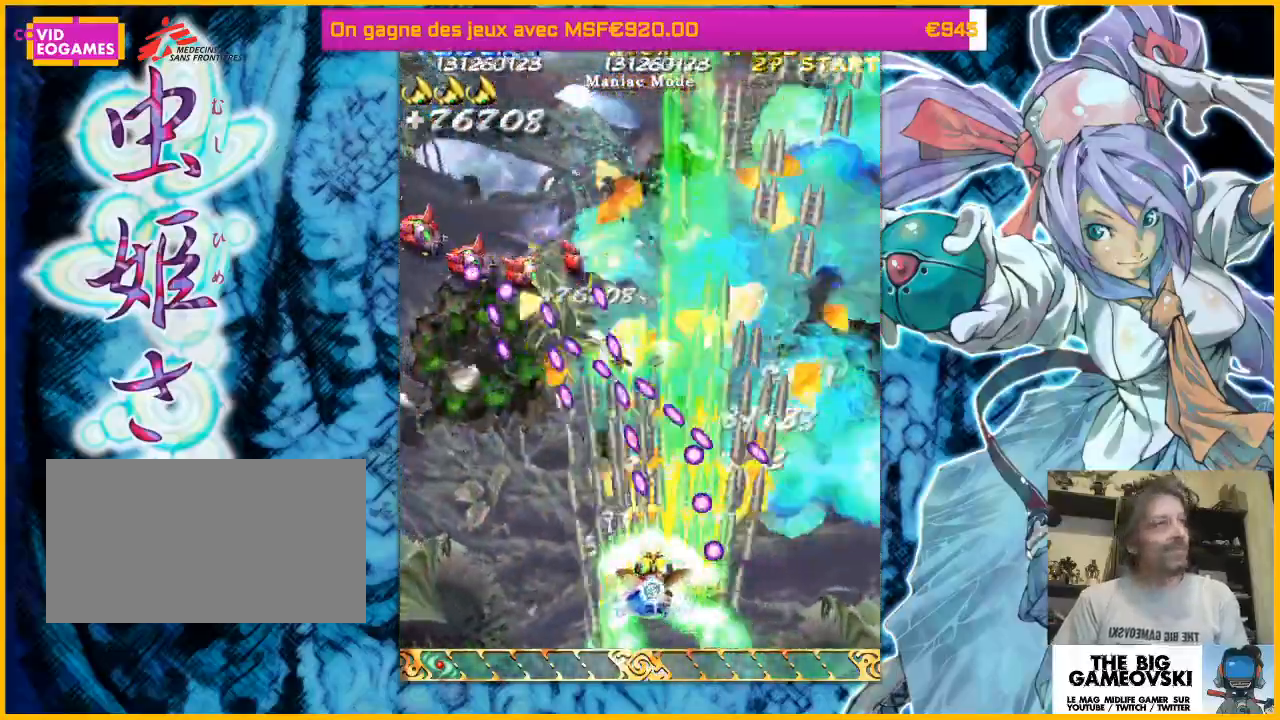
Gameplay with a controller (arcade stick); each line is a JSON object with the inputs held at the frame after it (dt_ms = milliseconds from this image to that frame). "events" lists button and stick changes between this image and that frame as [ms after this image, input, new state], when the widget could be followed in between. Not read: L3 R3 other_buttons.
{"dt_ms": 500, "buttons": [], "left_stick": "left", "events": [[33, "left_stick", "left"], [167, "left_stick", "center"], [267, "left_stick", "left"], [367, "left_stick", "center"], [500, "left_stick", "left"]]}
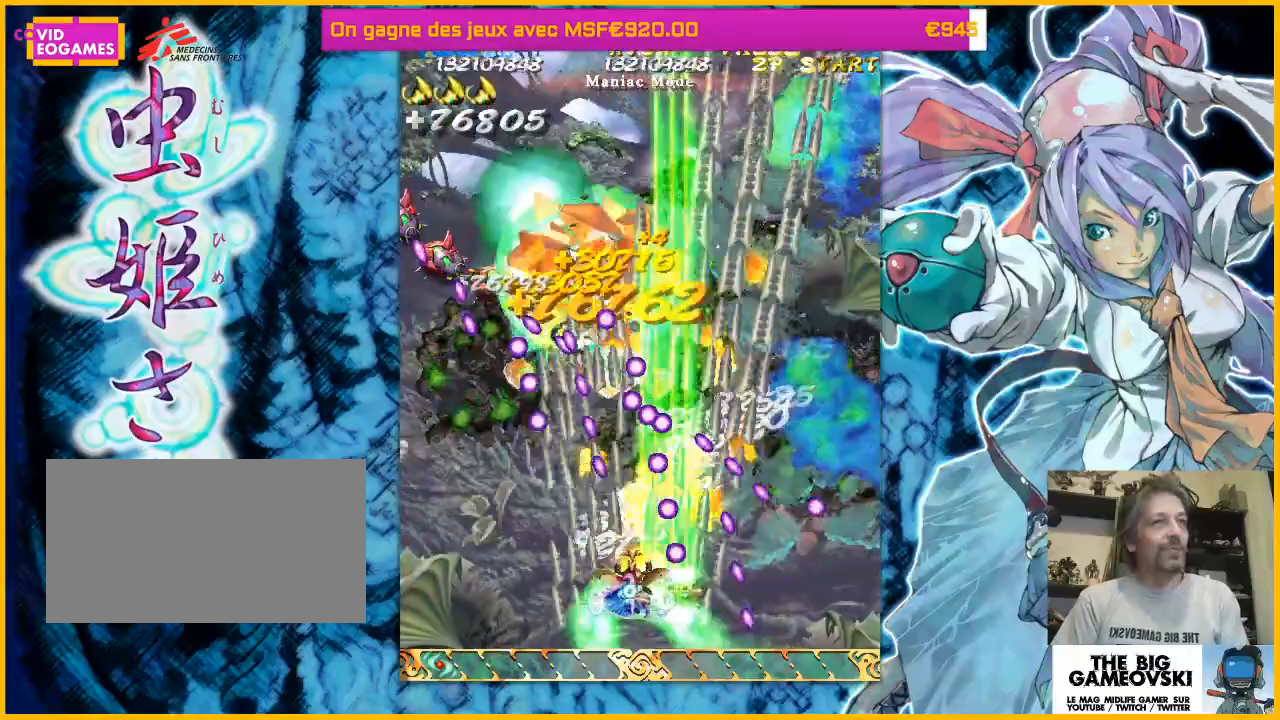
{"dt_ms": 500, "buttons": [], "left_stick": "left", "events": [[133, "left_stick", "center"], [233, "left_stick", "down-left"], [333, "left_stick", "center"], [433, "left_stick", "left"]]}
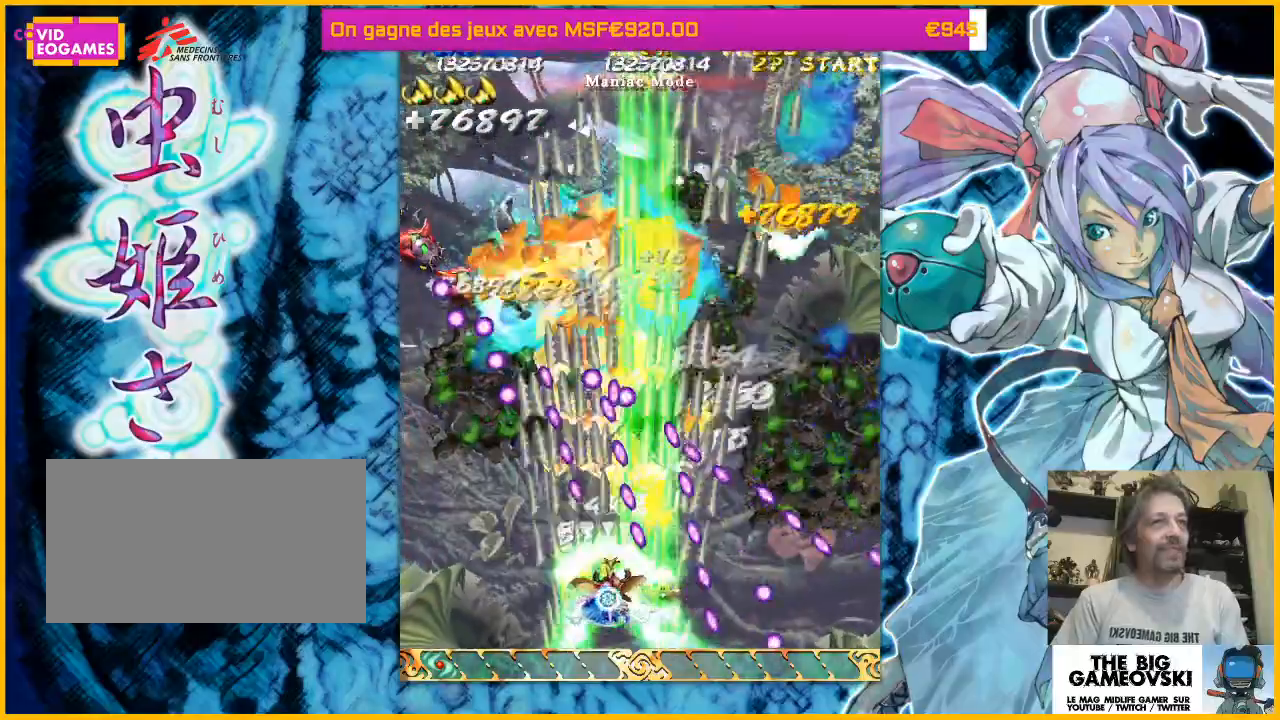
{"dt_ms": 500, "buttons": [], "left_stick": "left", "events": [[33, "left_stick", "center"], [133, "left_stick", "left"], [233, "left_stick", "center"], [333, "left_stick", "up-left"], [500, "left_stick", "left"]]}
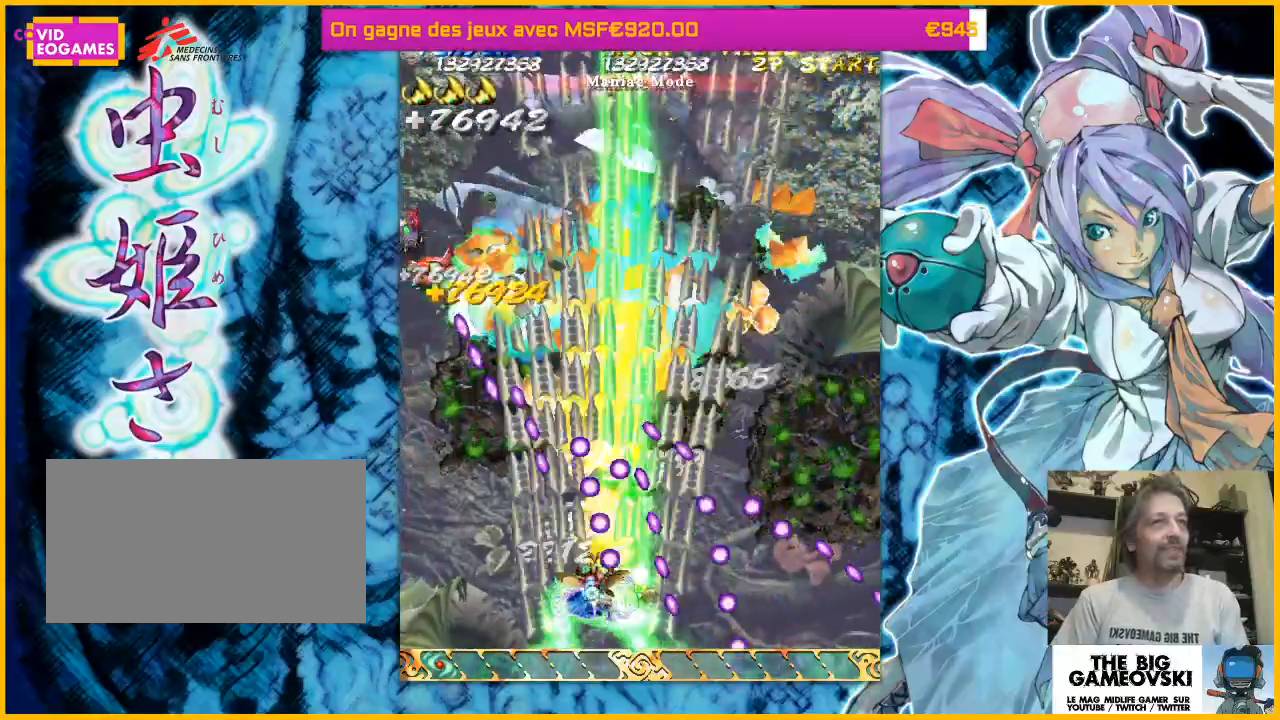
{"dt_ms": 500, "buttons": [], "left_stick": "left", "events": [[133, "left_stick", "center"], [233, "left_stick", "left"], [333, "left_stick", "center"], [467, "left_stick", "left"]]}
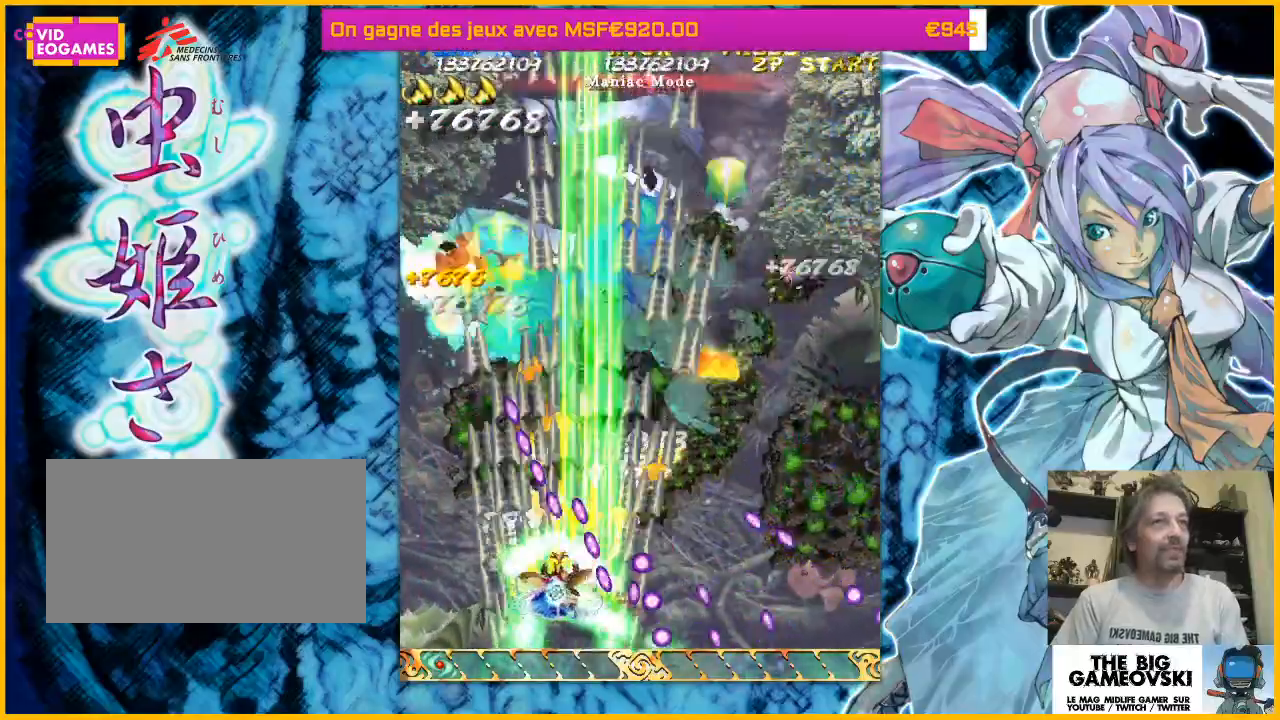
{"dt_ms": 500, "buttons": [], "left_stick": "up-right", "events": [[67, "left_stick", "center"], [200, "left_stick", "up-left"], [433, "left_stick", "up-right"]]}
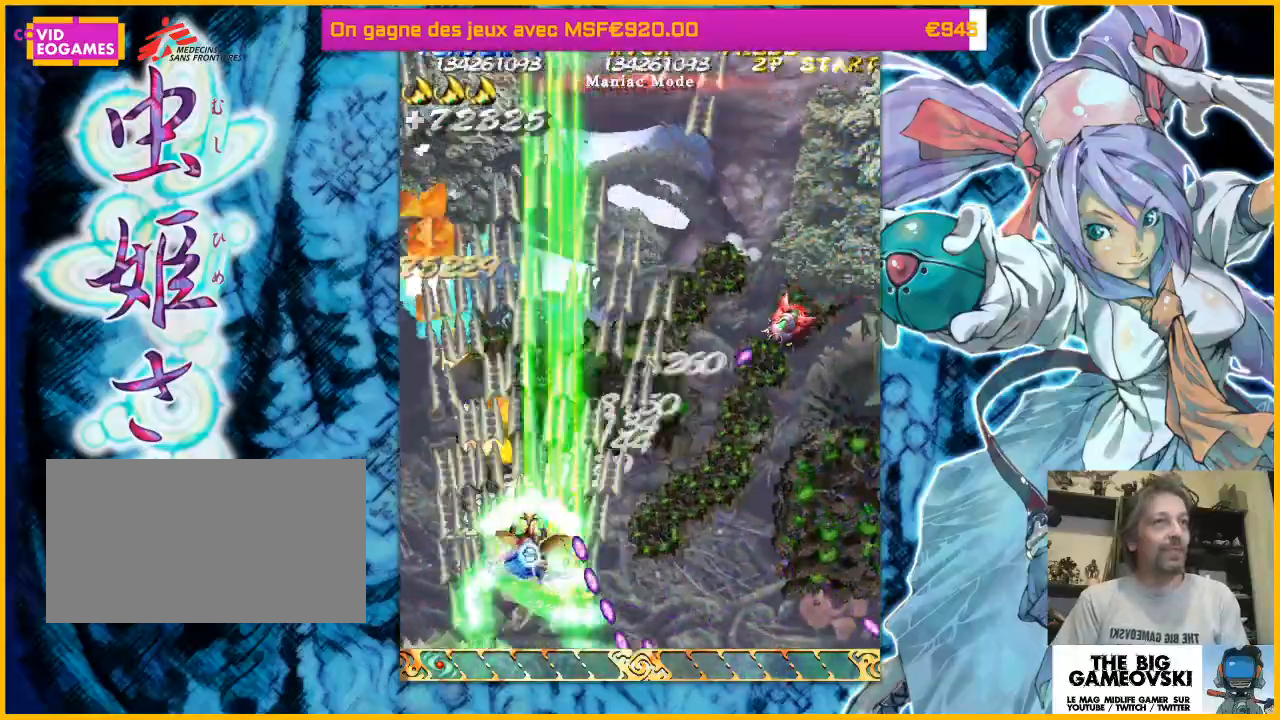
{"dt_ms": 500, "buttons": [], "left_stick": "right", "events": [[133, "left_stick", "down-right"], [333, "left_stick", "up-right"], [400, "left_stick", "right"]]}
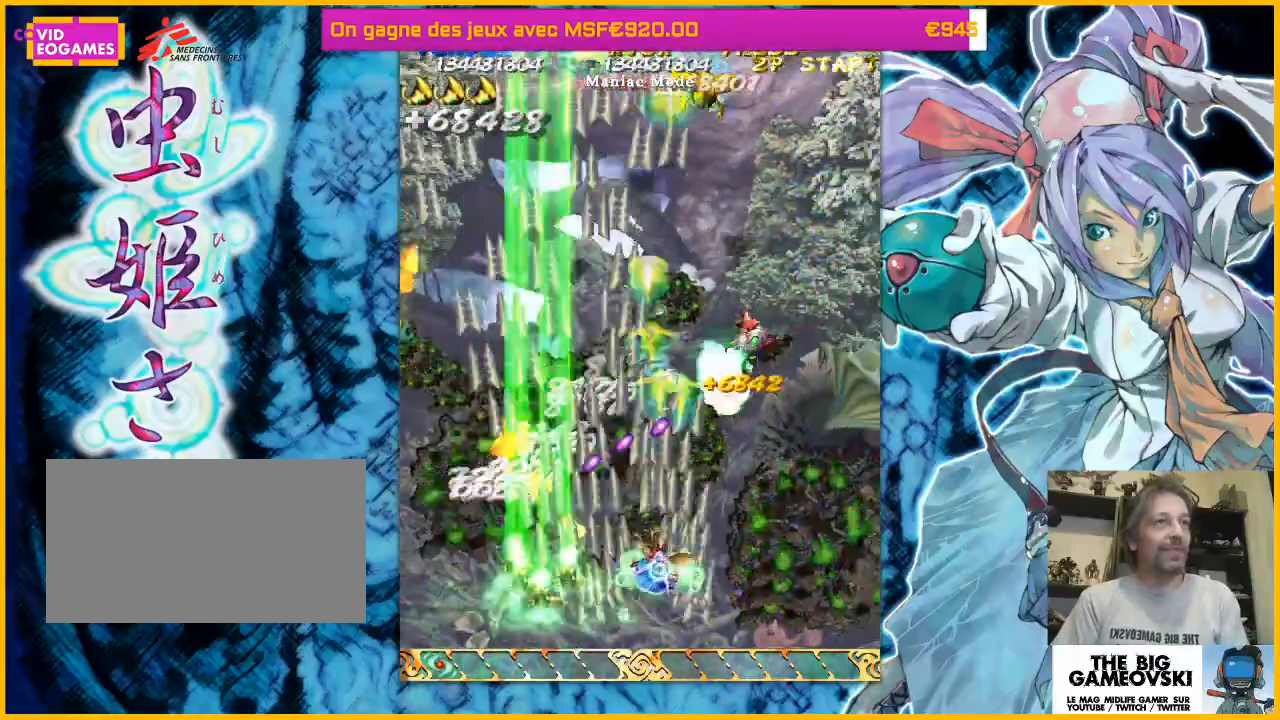
{"dt_ms": 500, "buttons": [], "left_stick": "right", "events": []}
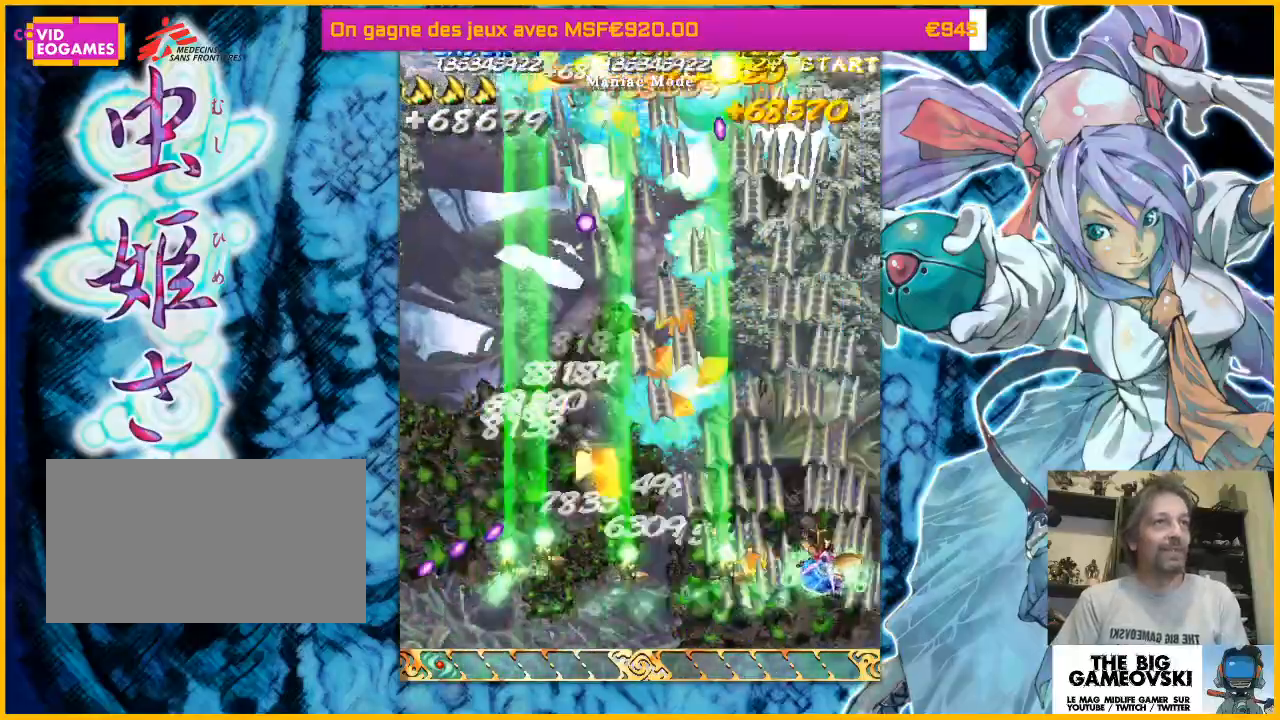
{"dt_ms": 1000, "buttons": [], "left_stick": "down-right"}
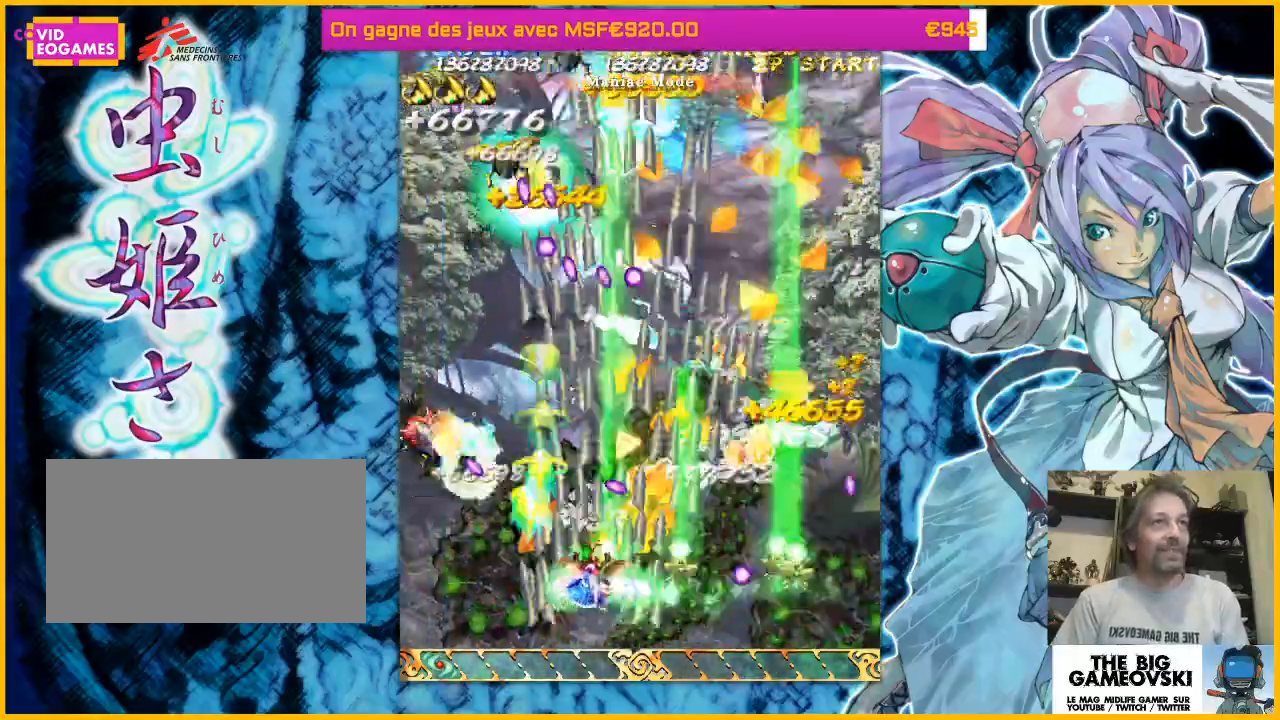
{"dt_ms": 500, "buttons": [], "left_stick": "left", "events": [[100, "left_stick", "down-left"], [367, "left_stick", "left"]]}
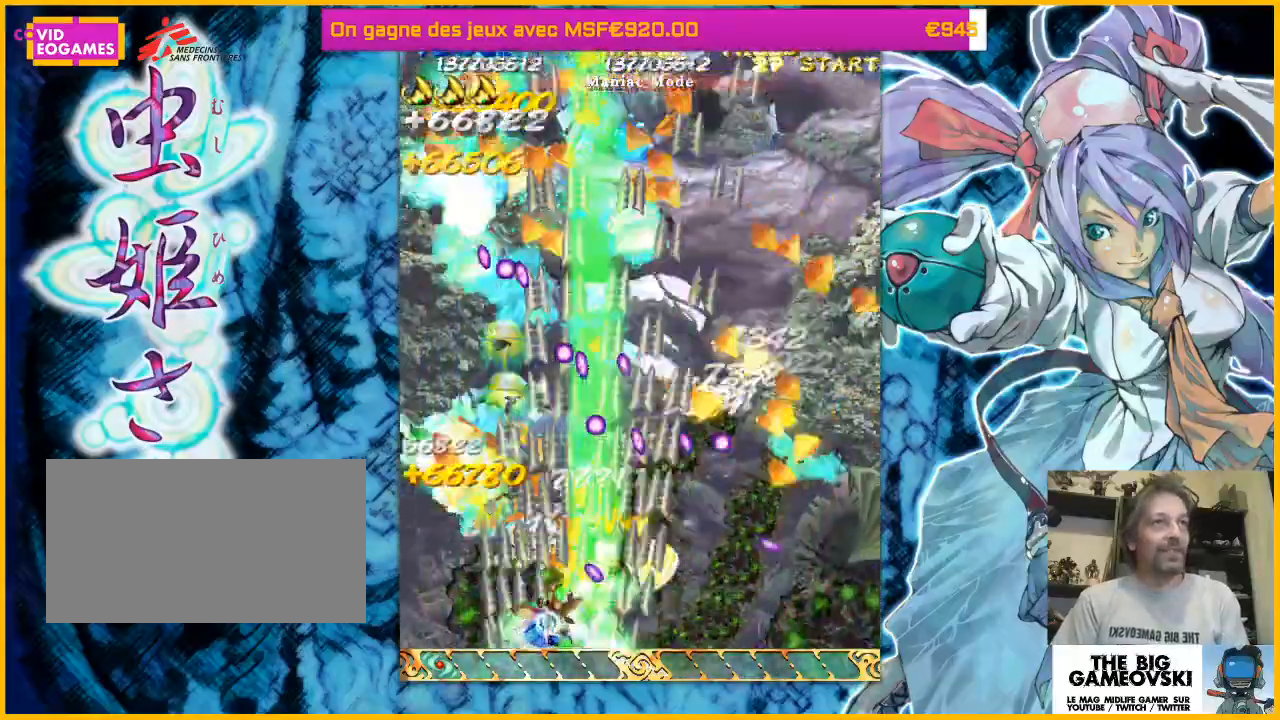
{"dt_ms": 500, "buttons": [], "left_stick": "up-left", "events": [[167, "left_stick", "right"], [267, "left_stick", "up-left"]]}
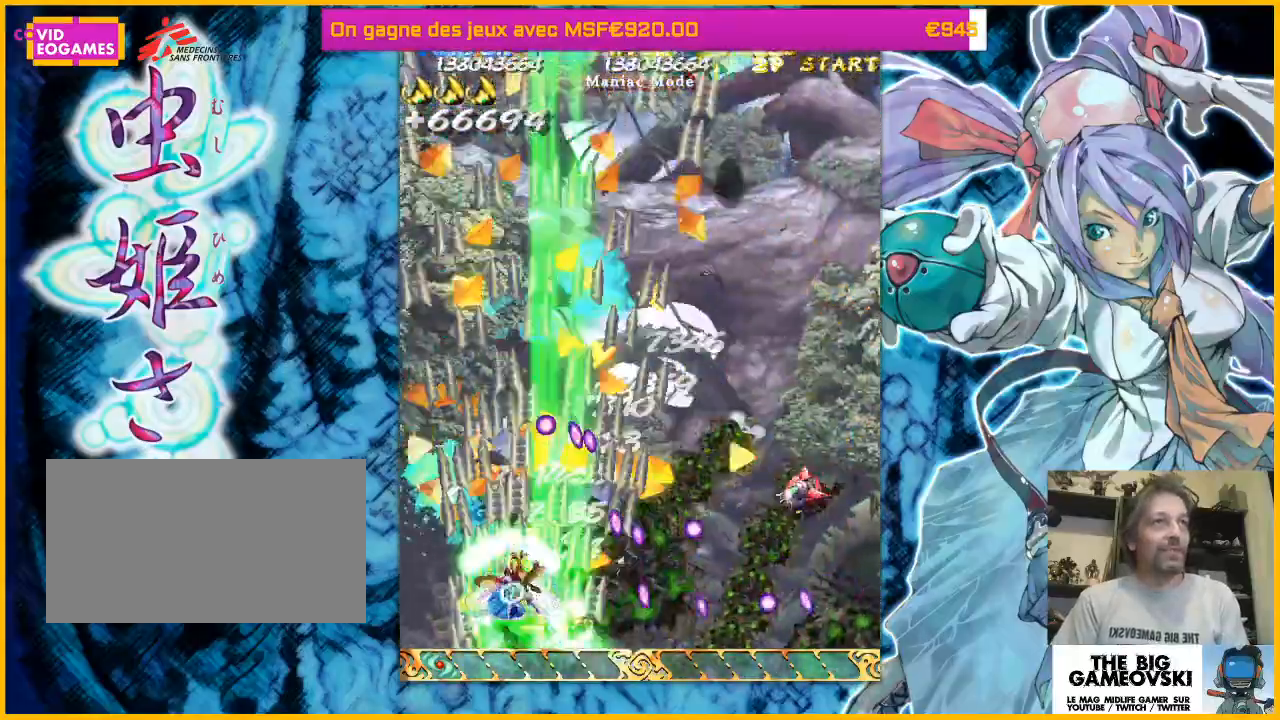
{"dt_ms": 500, "buttons": [], "left_stick": "down-right", "events": [[300, "left_stick", "up-right"], [367, "left_stick", "right"], [467, "left_stick", "down-right"]]}
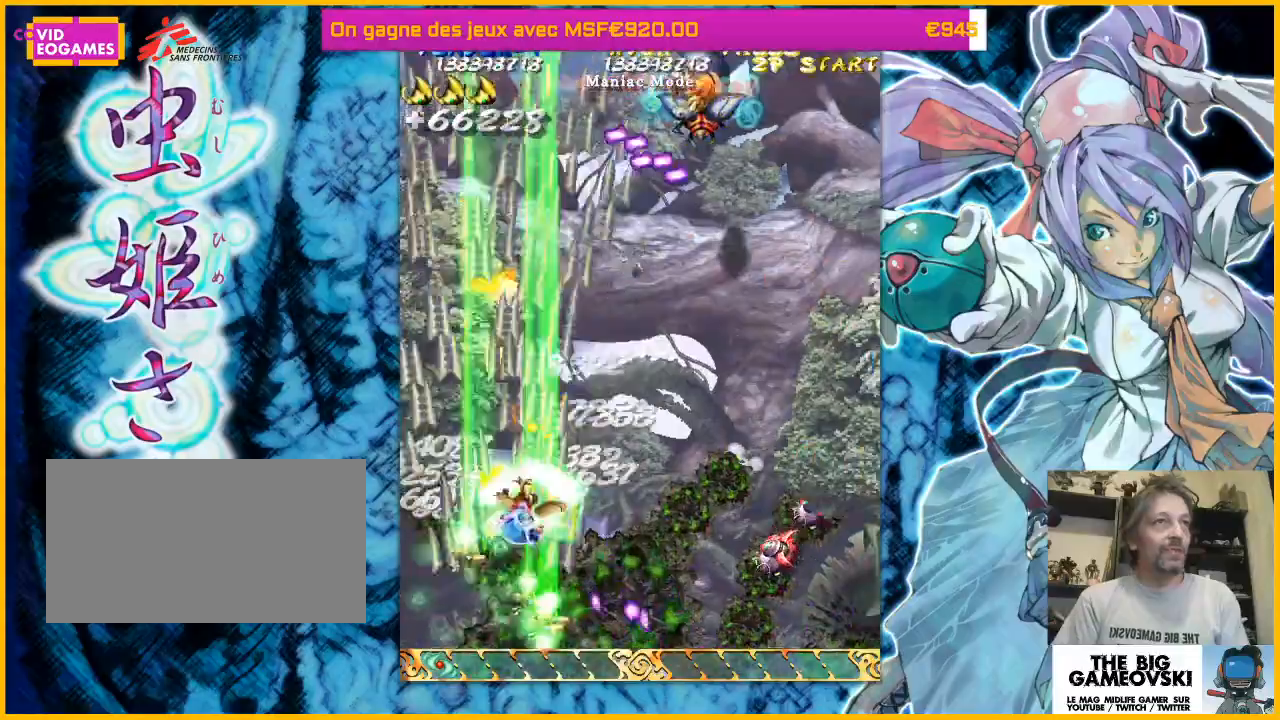
{"dt_ms": 500, "buttons": [], "left_stick": "down-right", "events": []}
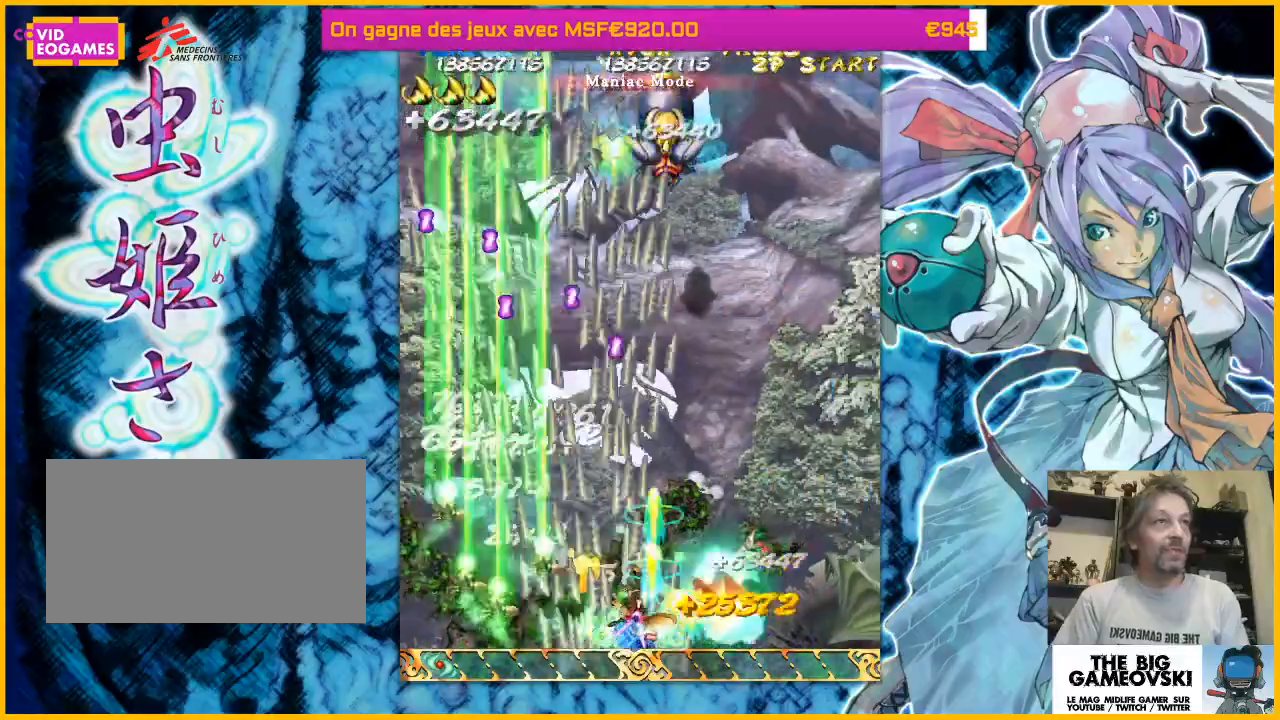
{"dt_ms": 500, "buttons": [], "left_stick": "right", "events": [[167, "left_stick", "right"]]}
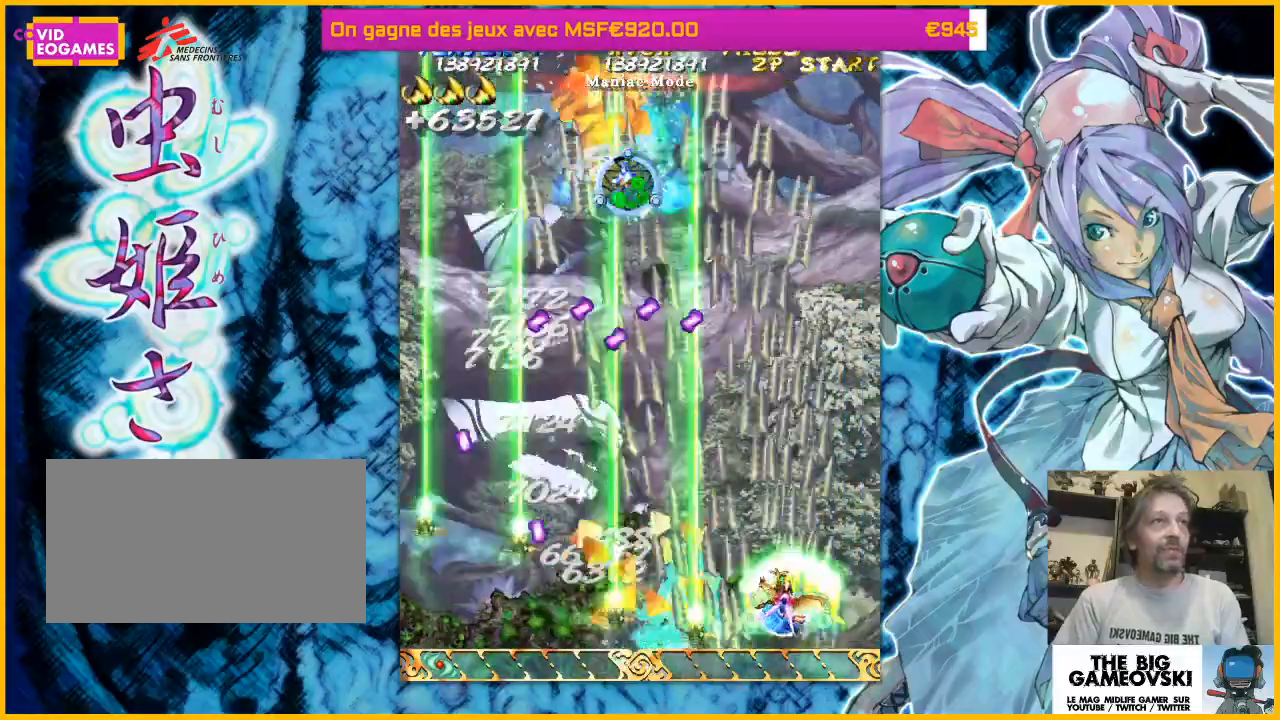
{"dt_ms": 500, "buttons": [], "left_stick": "up-left", "events": [[33, "left_stick", "center"], [133, "left_stick", "left"], [200, "left_stick", "down-left"], [467, "left_stick", "up-left"]]}
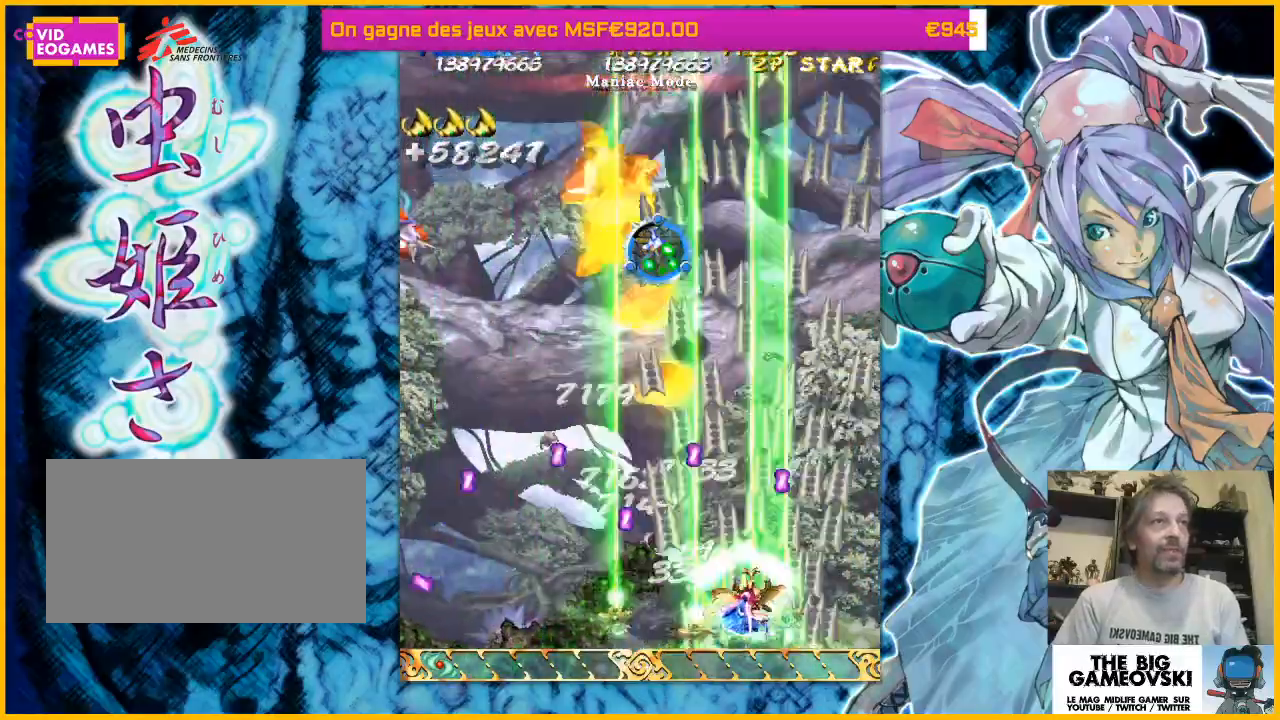
{"dt_ms": 500, "buttons": [], "left_stick": "up", "events": [[33, "left_stick", "left"], [100, "left_stick", "right"], [167, "left_stick", "left"], [467, "left_stick", "up"]]}
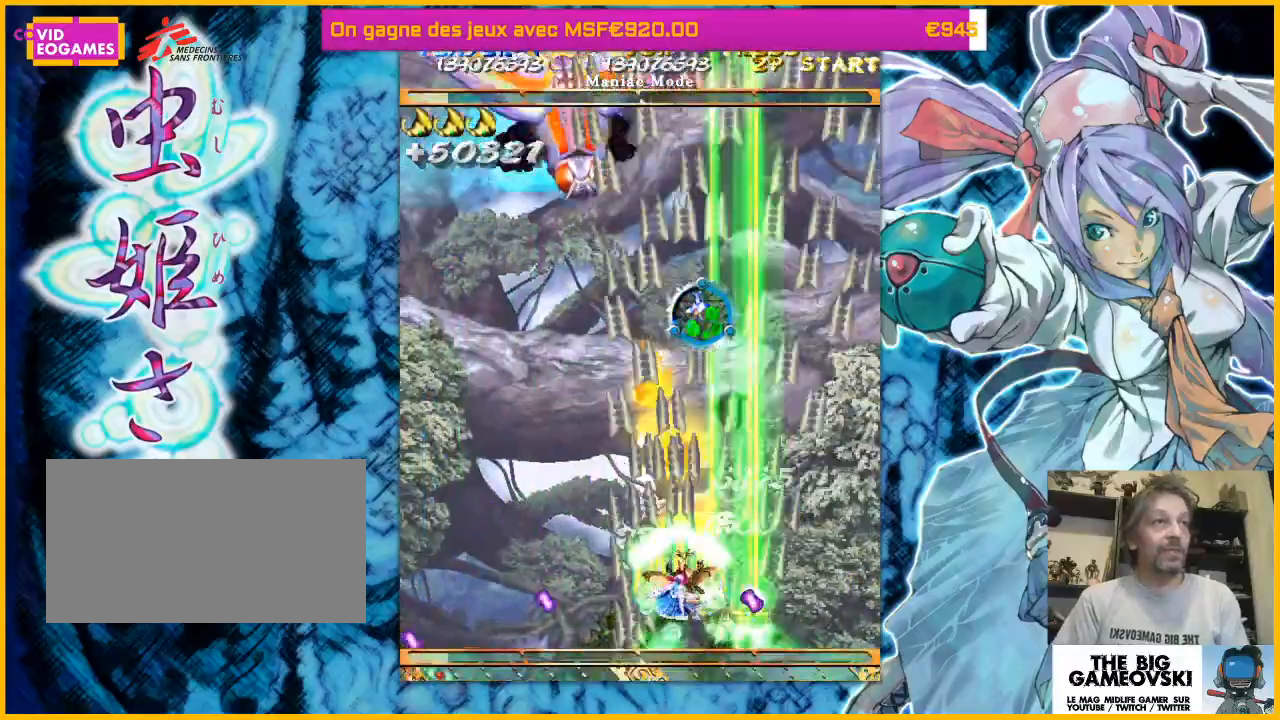
{"dt_ms": 500, "buttons": [], "left_stick": "up-right", "events": [[67, "left_stick", "left"], [233, "left_stick", "up-right"]]}
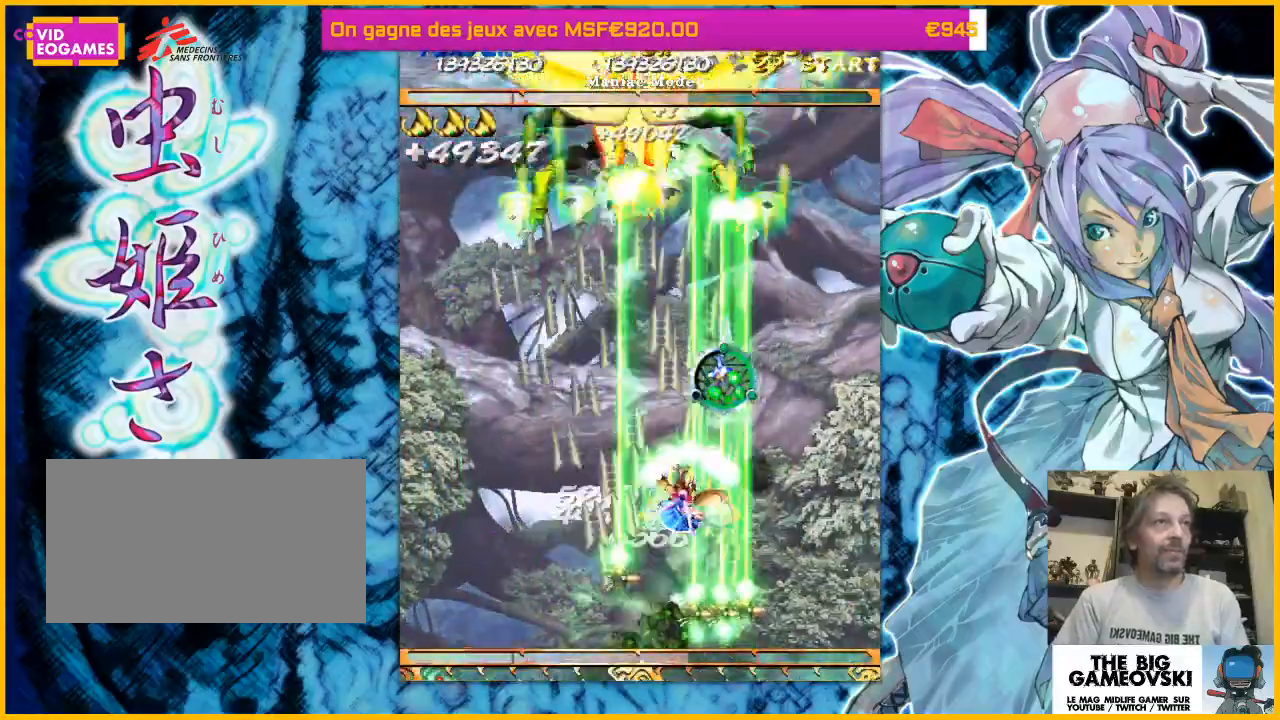
{"dt_ms": 500, "buttons": [], "left_stick": "down", "events": [[167, "left_stick", "up"], [267, "left_stick", "left"], [333, "left_stick", "down"]]}
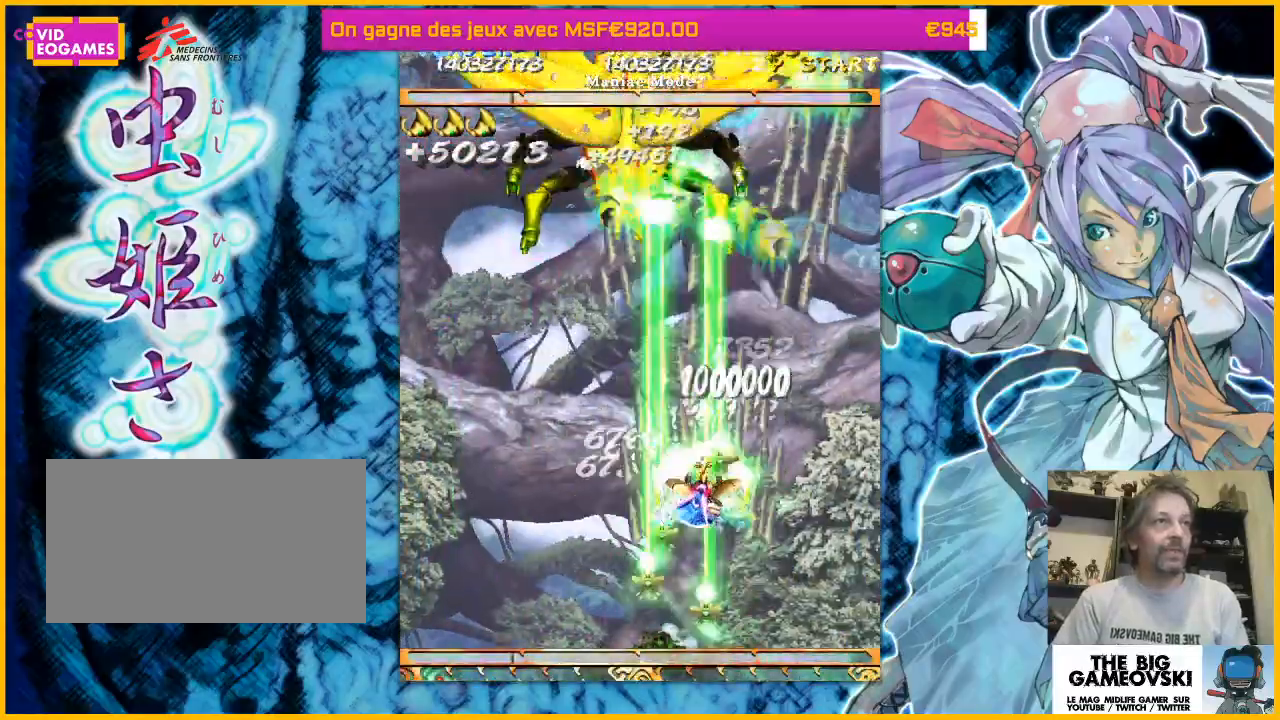
{"dt_ms": 500, "buttons": [], "left_stick": "center", "events": [[133, "left_stick", "down-left"], [233, "left_stick", "center"], [367, "left_stick", "down-right"], [500, "left_stick", "center"]]}
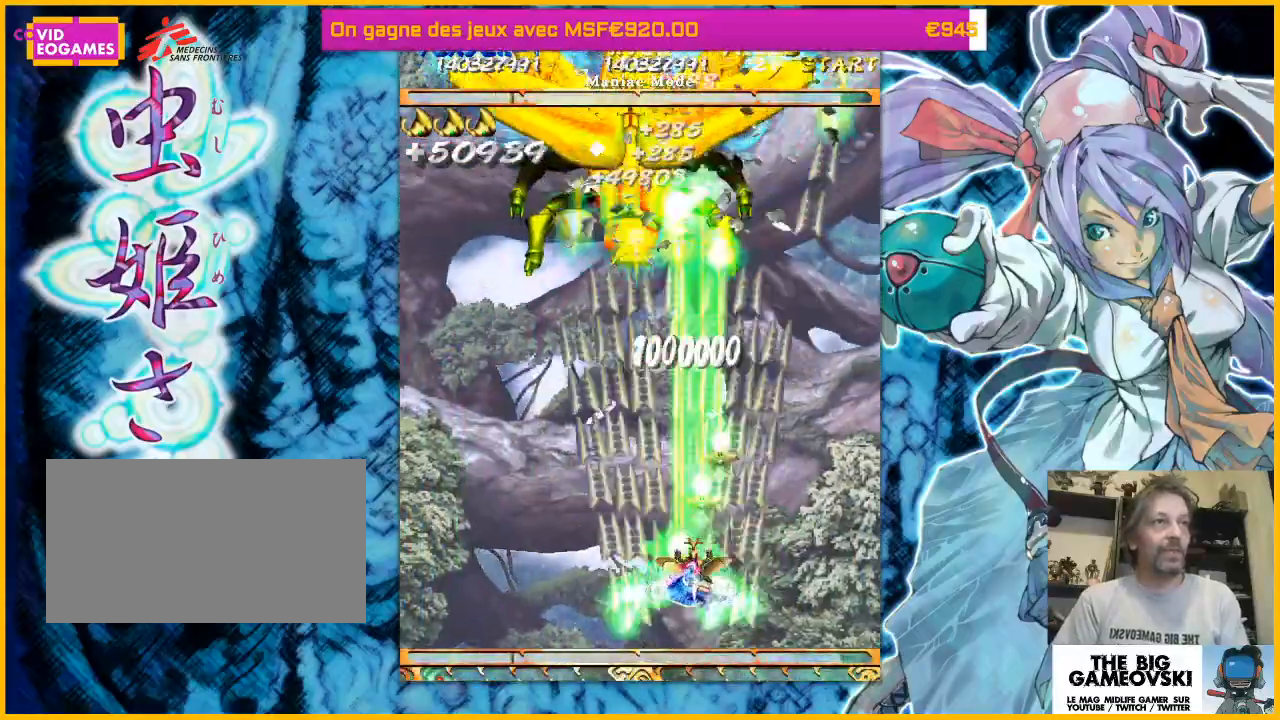
{"dt_ms": 500, "buttons": [], "left_stick": "down-left", "events": [[200, "left_stick", "left"], [300, "left_stick", "center"], [433, "left_stick", "left"], [500, "left_stick", "down-left"]]}
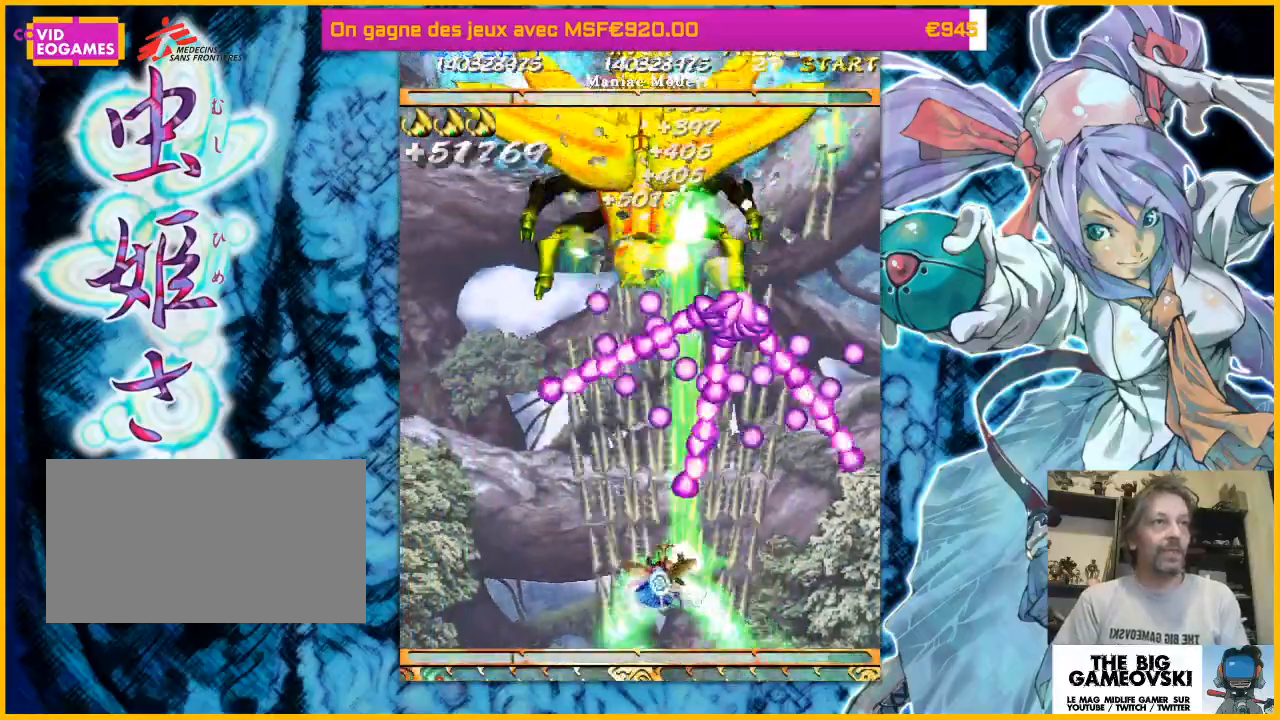
{"dt_ms": 500, "buttons": [], "left_stick": "center", "events": [[367, "left_stick", "center"]]}
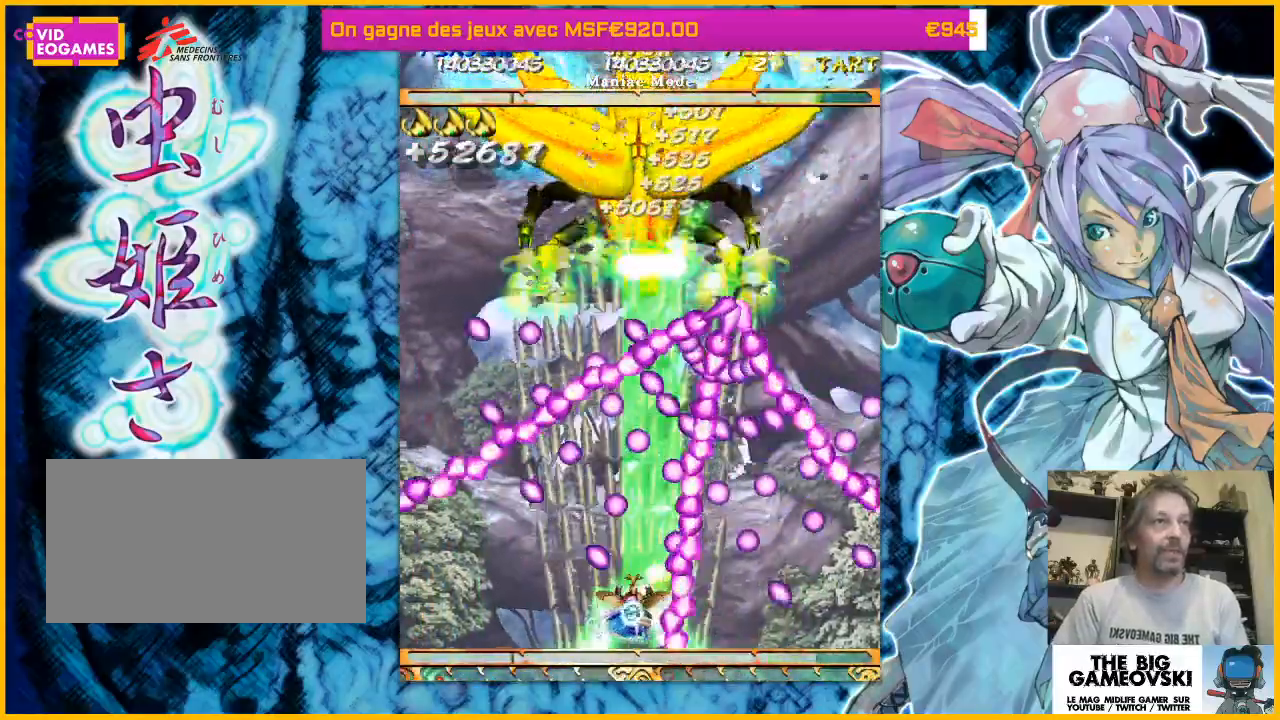
{"dt_ms": 500, "buttons": [], "left_stick": "left", "events": [[100, "left_stick", "left"], [267, "left_stick", "center"], [433, "left_stick", "left"]]}
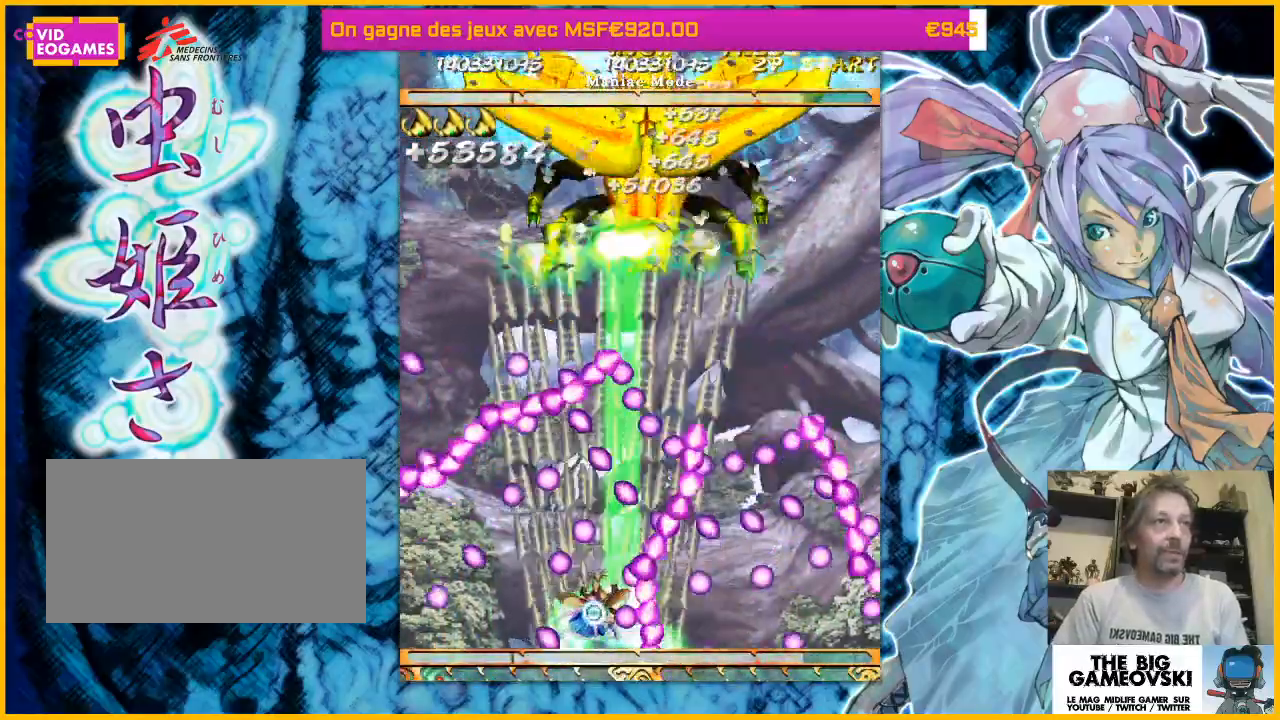
{"dt_ms": 500, "buttons": [], "left_stick": "left", "events": [[100, "left_stick", "center"], [367, "left_stick", "right"], [500, "left_stick", "left"]]}
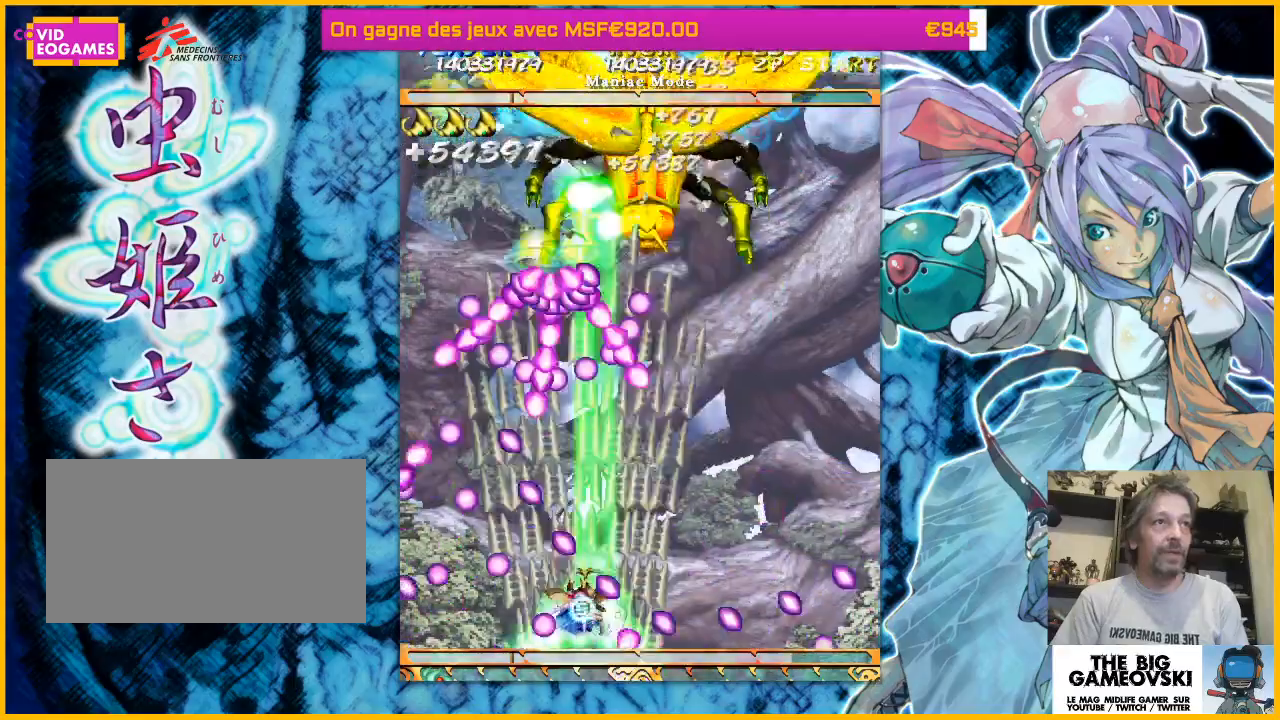
{"dt_ms": 500, "buttons": [], "left_stick": "down-left", "events": [[67, "left_stick", "up-left"], [167, "left_stick", "right"], [300, "left_stick", "down-right"], [500, "left_stick", "down-left"]]}
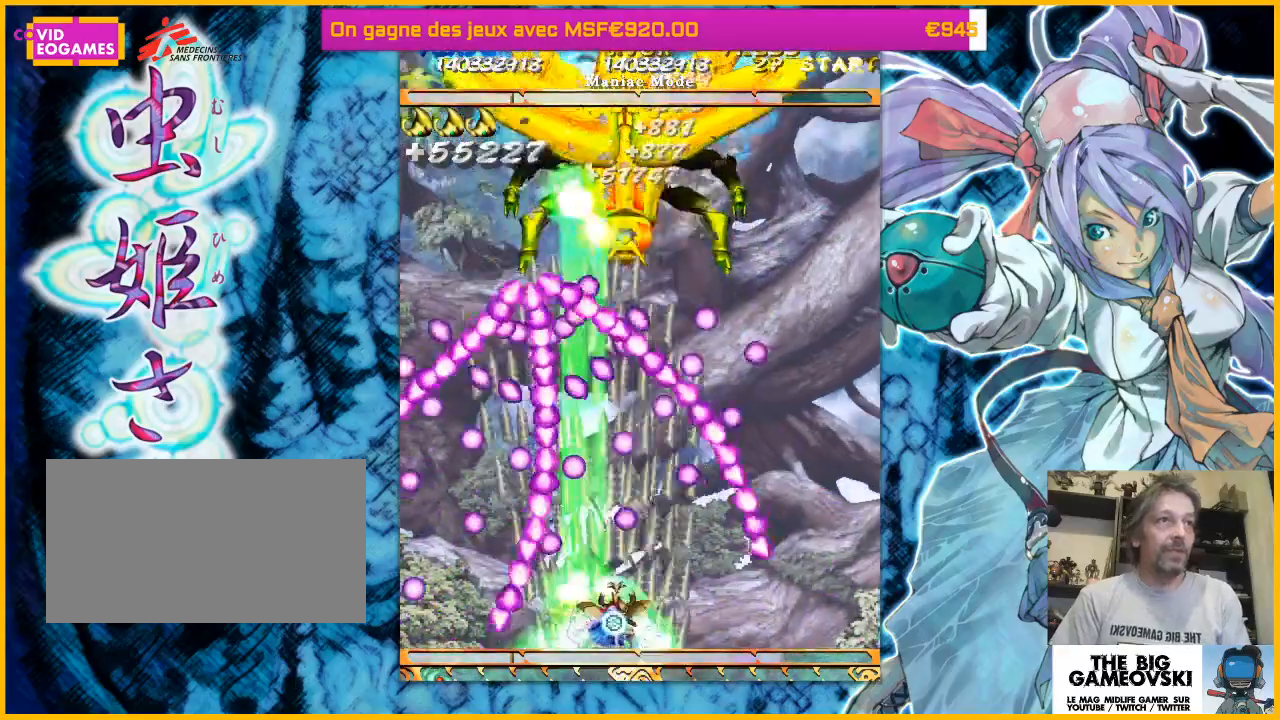
{"dt_ms": 500, "buttons": [], "left_stick": "center", "events": [[133, "left_stick", "right"], [400, "left_stick", "center"]]}
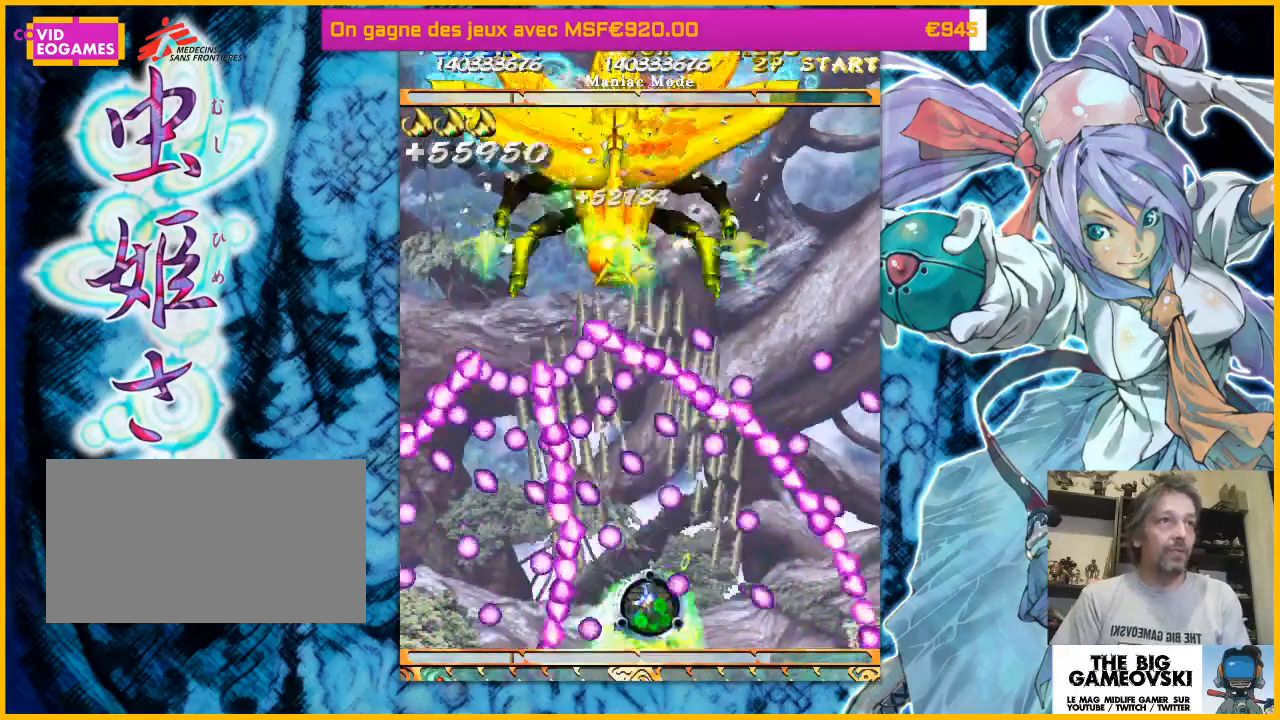
{"dt_ms": 500, "buttons": [], "left_stick": "center", "events": []}
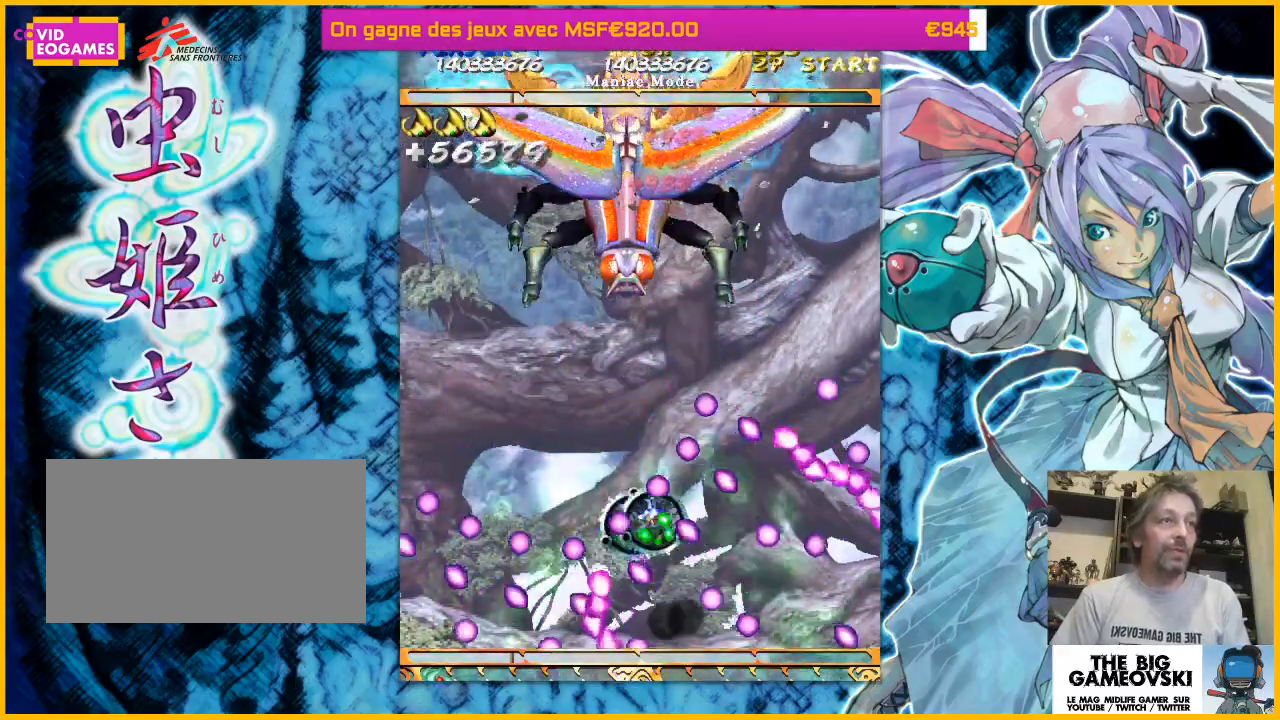
{"dt_ms": 500, "buttons": [], "left_stick": "center", "events": []}
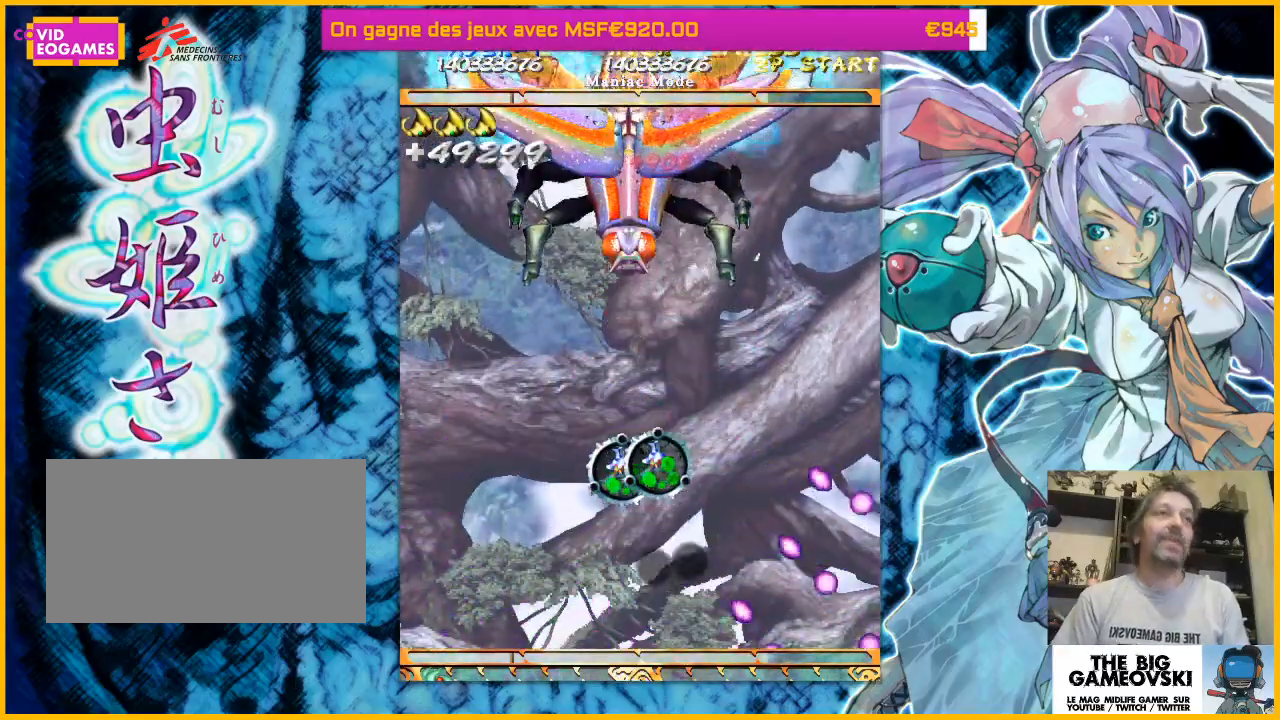
{"dt_ms": 500, "buttons": [], "left_stick": "up-left", "events": [[500, "left_stick", "up-left"]]}
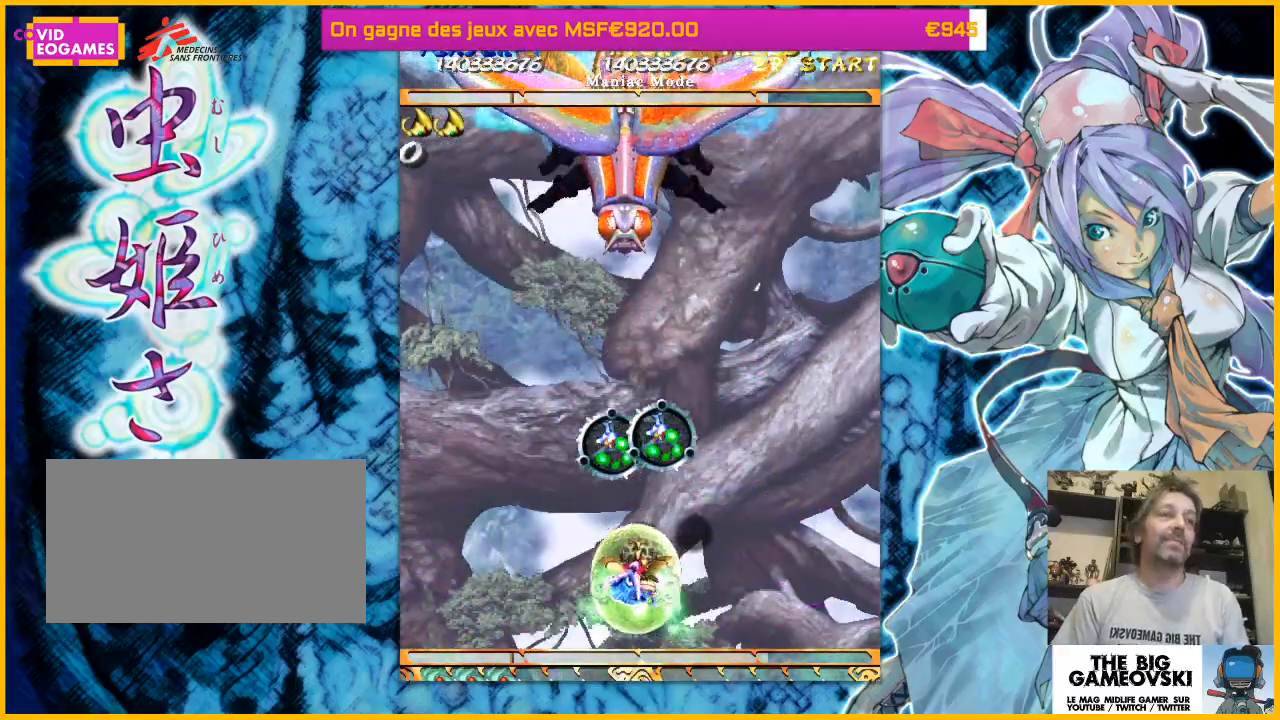
{"dt_ms": 500, "buttons": [], "left_stick": "down-left", "events": [[133, "left_stick", "up"], [267, "left_stick", "up-right"], [433, "left_stick", "down-right"], [500, "left_stick", "down-left"]]}
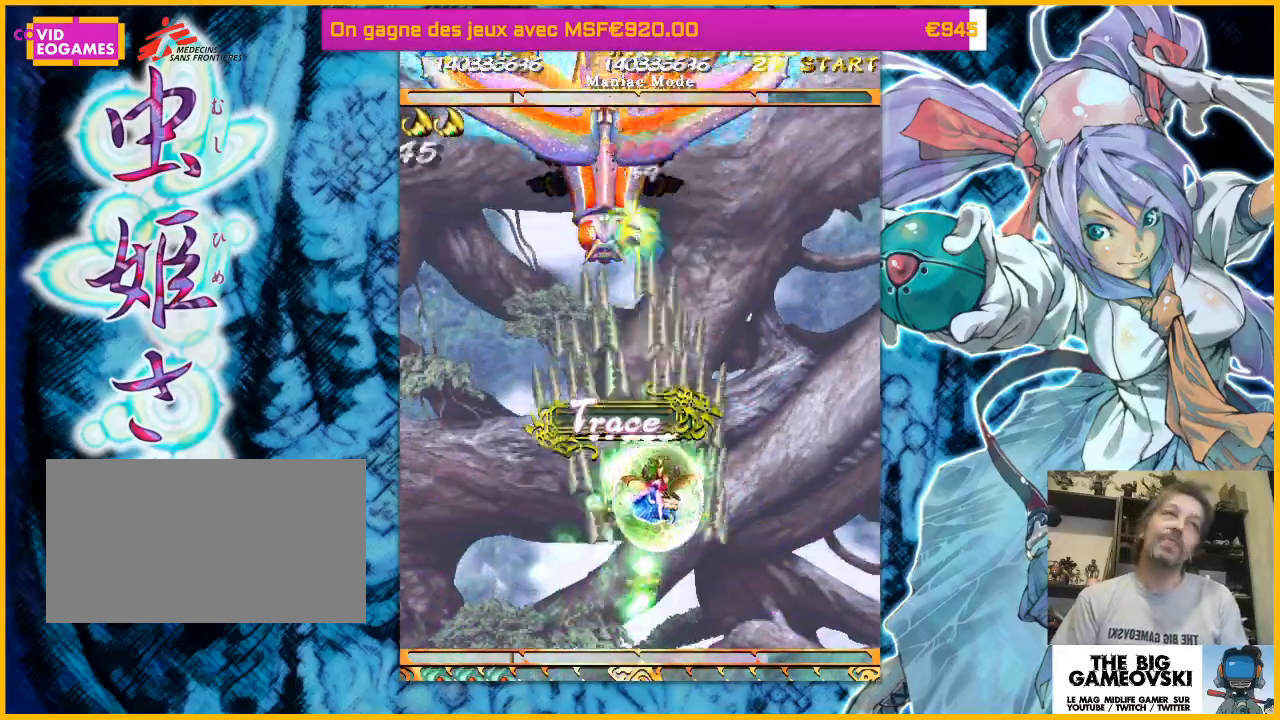
{"dt_ms": 500, "buttons": [], "left_stick": "down-right", "events": [[400, "left_stick", "down-right"]]}